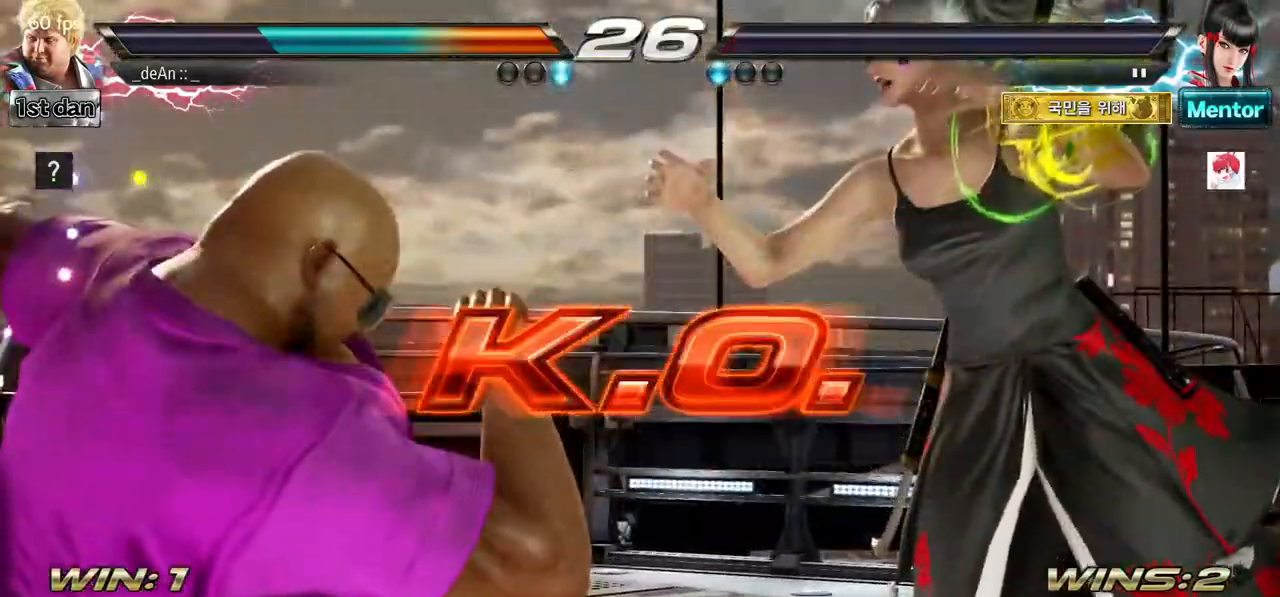
Gameplay with a controller (arcade stick); each line is a JSON object with the inputs held at the frame after it (dt_ms = milliseconds from this image to that frame). "events" lists button and stick changes between this image and that frame as [ms after this image, input, new state], when the widget could be followed in between. Not read: L3 R3.
{"dt_ms": 500, "buttons": ["SQUARE"], "left_stick": "center", "events": [[383, "SQUARE", "down"]]}
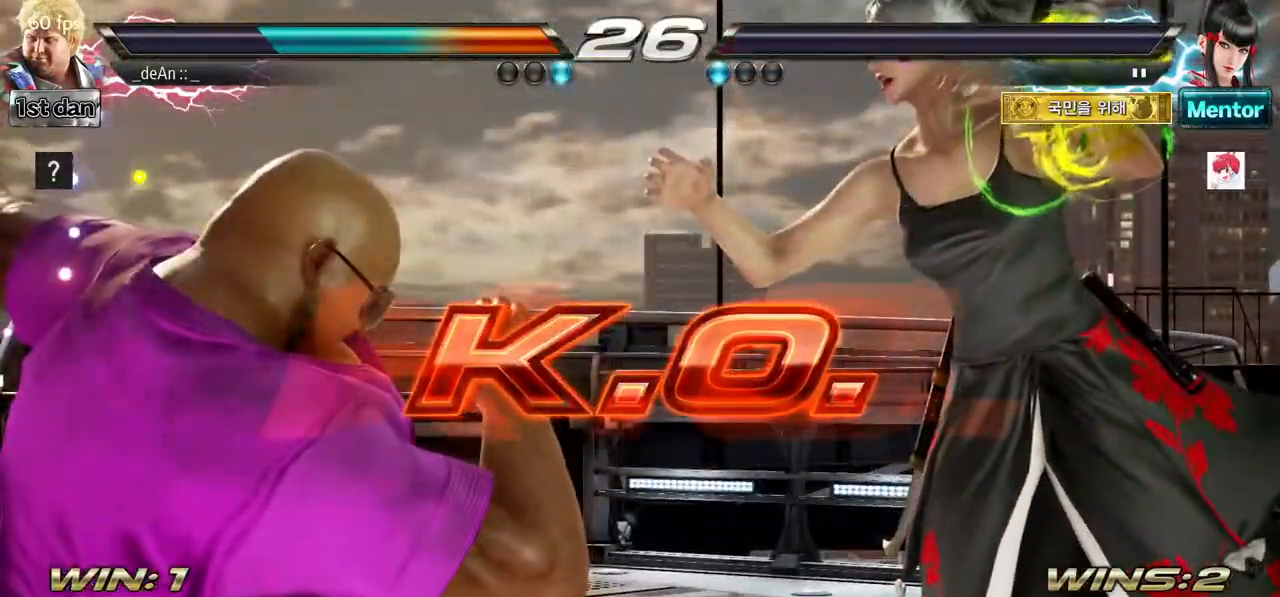
{"dt_ms": 500, "buttons": [], "left_stick": "center", "events": [[83, "SQUARE", "up"]]}
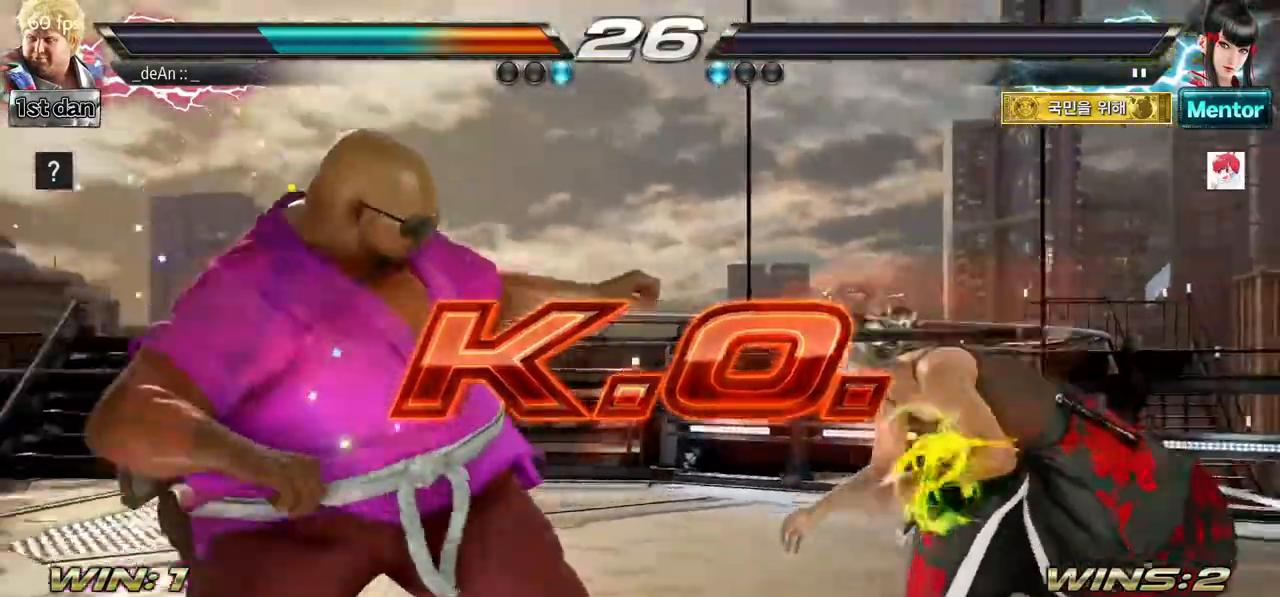
{"dt_ms": 500, "buttons": [], "left_stick": "center", "events": [[167, "left_stick", "left"], [267, "left_stick", "center"], [350, "left_stick", "left"], [500, "left_stick", "center"]]}
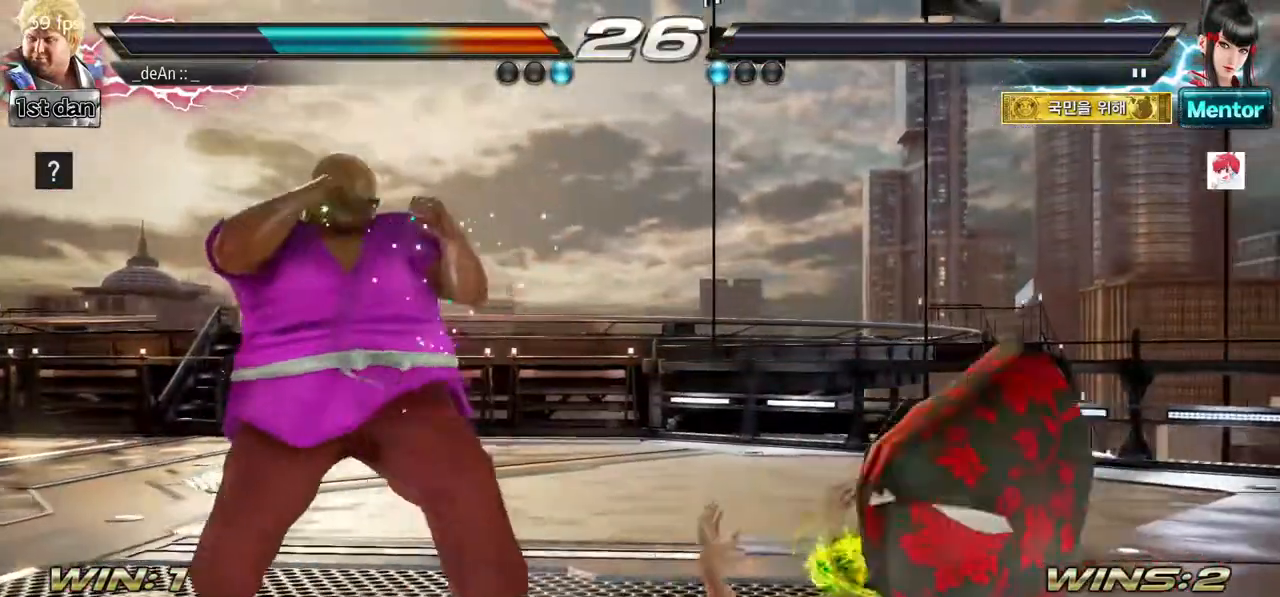
{"dt_ms": 500, "buttons": [], "left_stick": "left", "events": [[117, "left_stick", "left"], [217, "left_stick", "center"], [300, "left_stick", "left"]]}
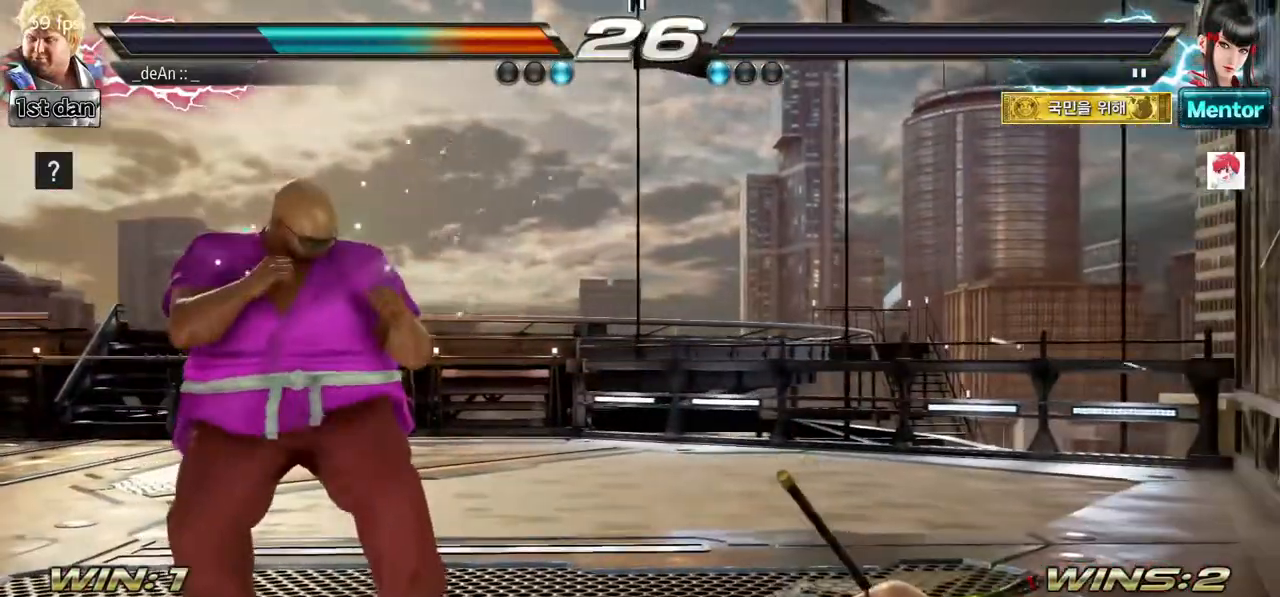
{"dt_ms": 1000, "buttons": [], "left_stick": "left"}
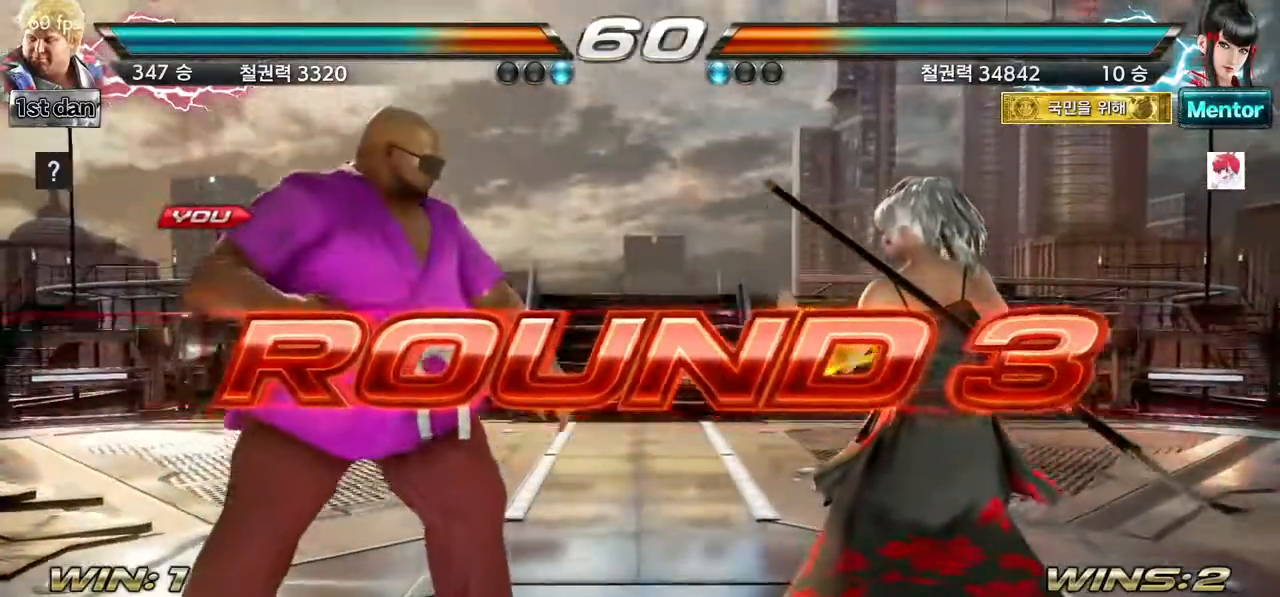
{"dt_ms": 500, "buttons": [], "left_stick": "right", "events": [[33, "left_stick", "down"], [117, "left_stick", "center"], [267, "left_stick", "left"], [350, "left_stick", "down"], [450, "left_stick", "right"]]}
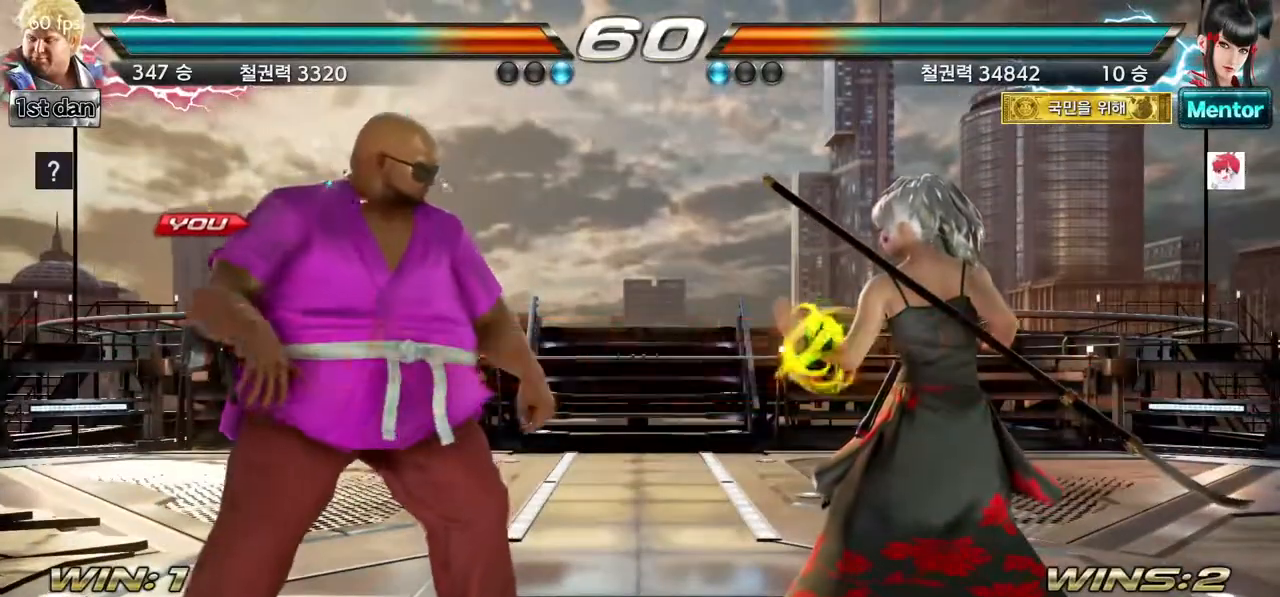
{"dt_ms": 500, "buttons": [], "left_stick": "center", "events": [[17, "left_stick", "center"]]}
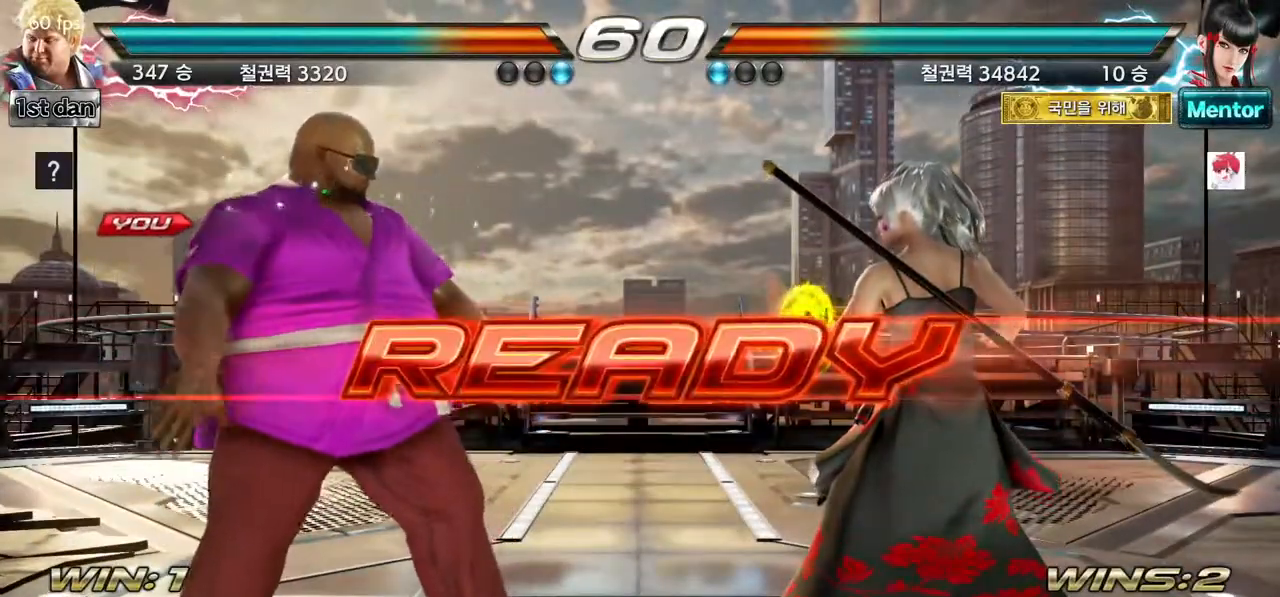
{"dt_ms": 500, "buttons": [], "left_stick": "center", "events": []}
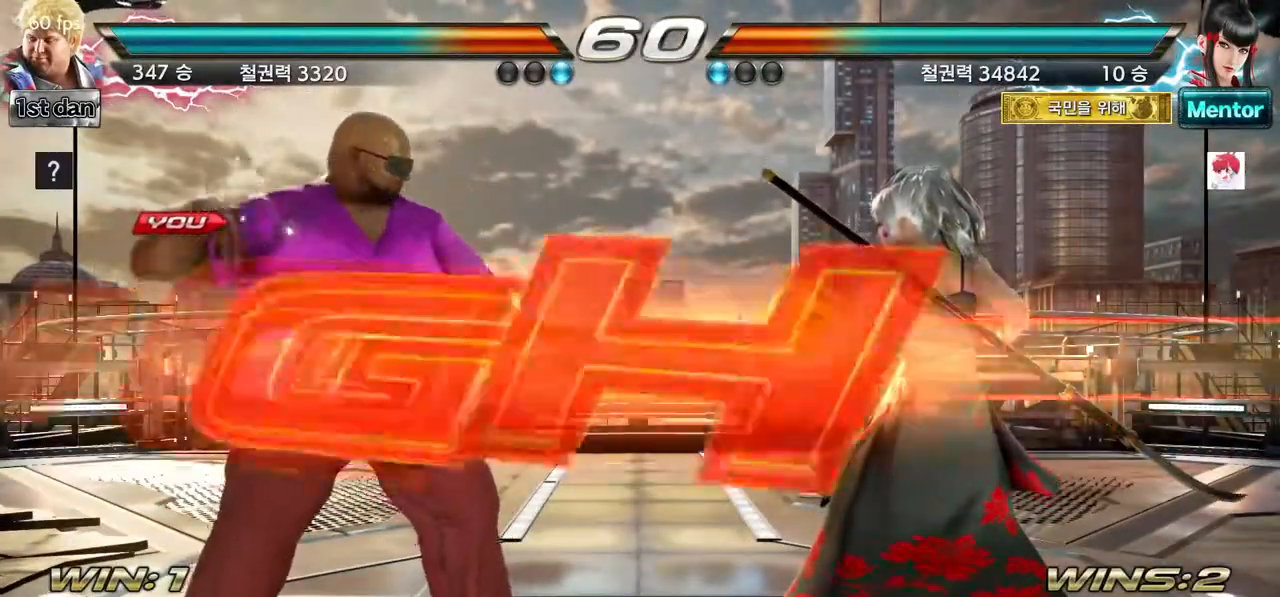
{"dt_ms": 500, "buttons": [], "left_stick": "center", "events": []}
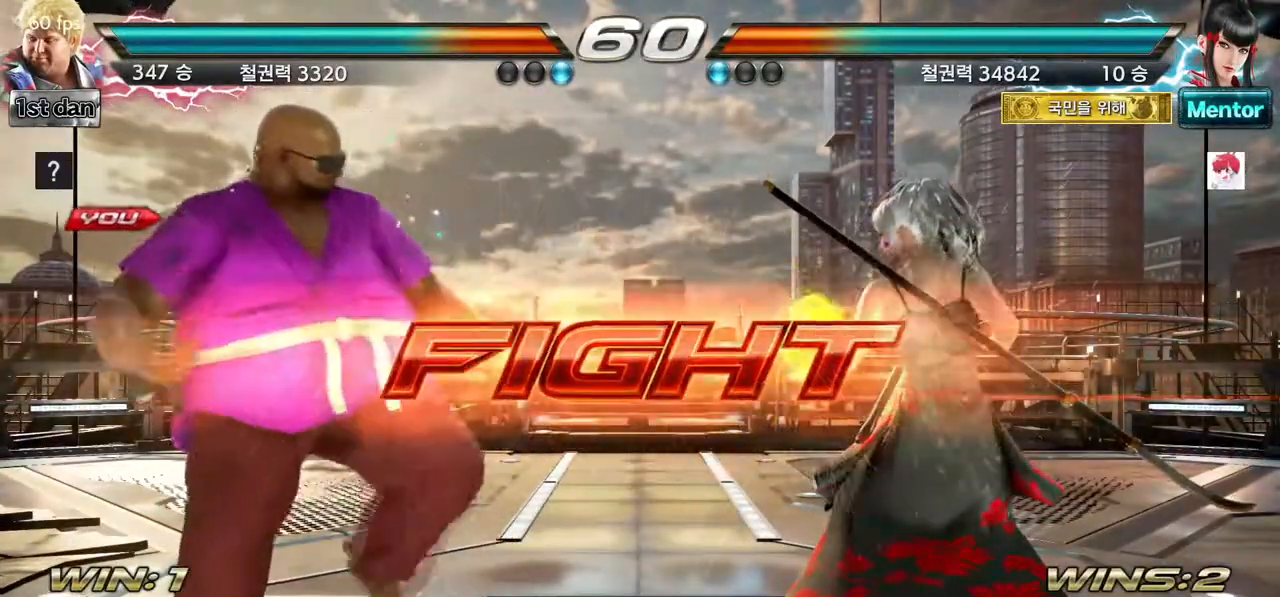
{"dt_ms": 500, "buttons": ["CROSS"], "left_stick": "center", "events": [[33, "SQUARE", "down"], [117, "CROSS", "down"], [183, "SQUARE", "up"], [250, "CROSS", "up"], [283, "CROSS", "down"]]}
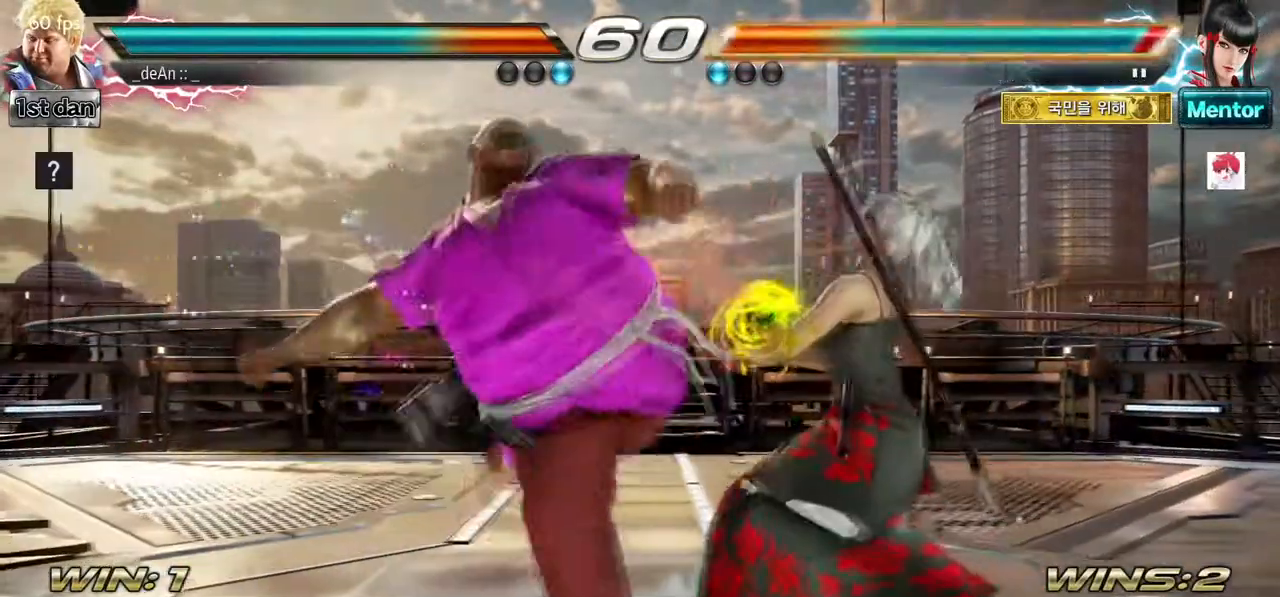
{"dt_ms": 500, "buttons": ["CROSS"], "left_stick": "center", "events": [[33, "CROSS", "up"], [67, "CROSS", "down"], [200, "CROSS", "up"], [267, "CROSS", "down"], [317, "CROSS", "up"], [350, "CROSS", "down"], [483, "CROSS", "up"], [500, "CROSS", "down"]]}
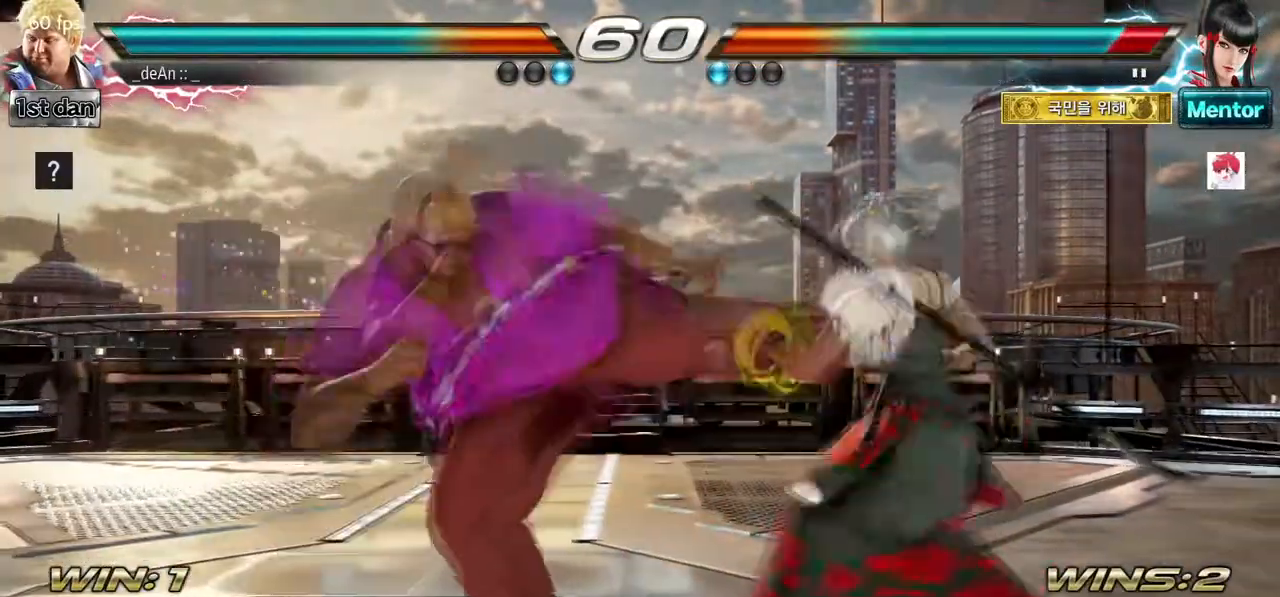
{"dt_ms": 500, "buttons": [], "left_stick": "center", "events": [[183, "CROSS", "up"], [367, "left_stick", "left"], [467, "left_stick", "center"]]}
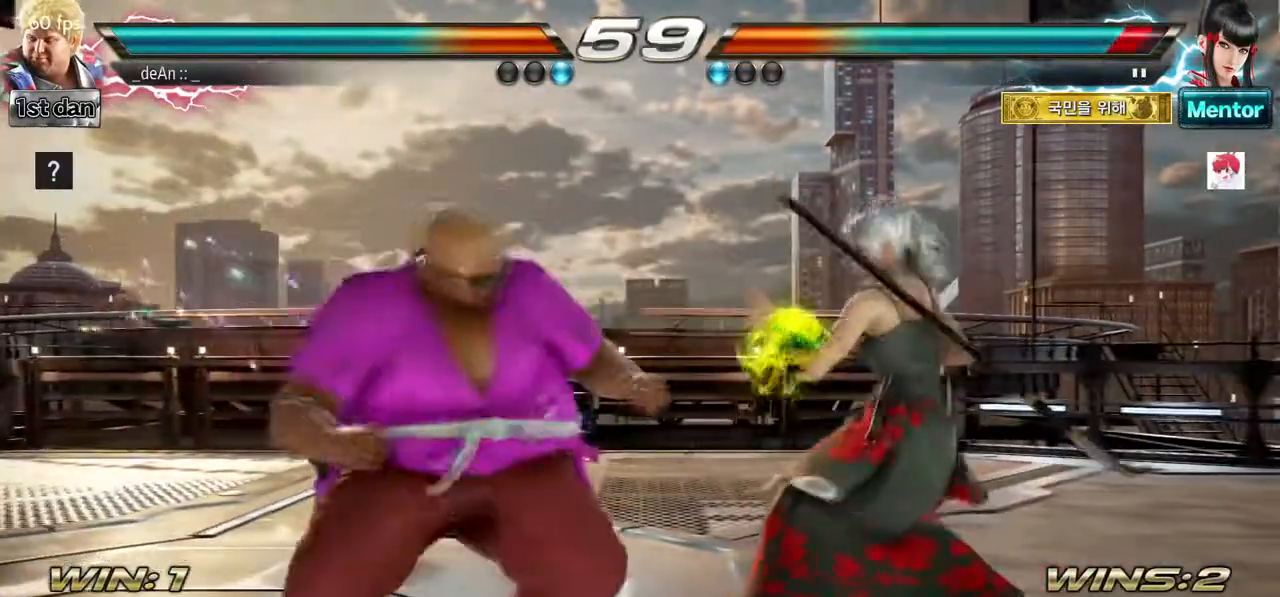
{"dt_ms": 1000, "buttons": [], "left_stick": "left", "events": [[33, "left_stick", "left"], [467, "left_stick", "center"], [500, "SQUARE", "down"], [700, "SQUARE", "up"], [900, "left_stick", "left"]]}
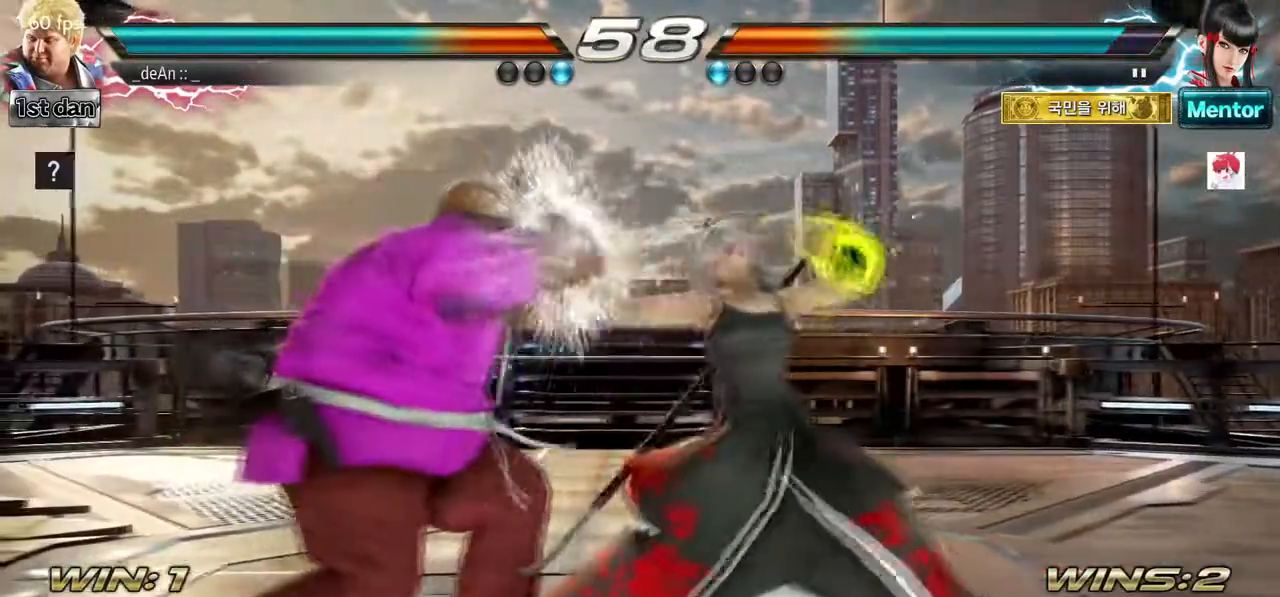
{"dt_ms": 500, "buttons": ["CROSS"], "left_stick": "center", "events": [[167, "left_stick", "center"], [217, "SQUARE", "down"], [300, "CROSS", "down"], [383, "SQUARE", "up"], [417, "CROSS", "up"], [483, "CROSS", "down"]]}
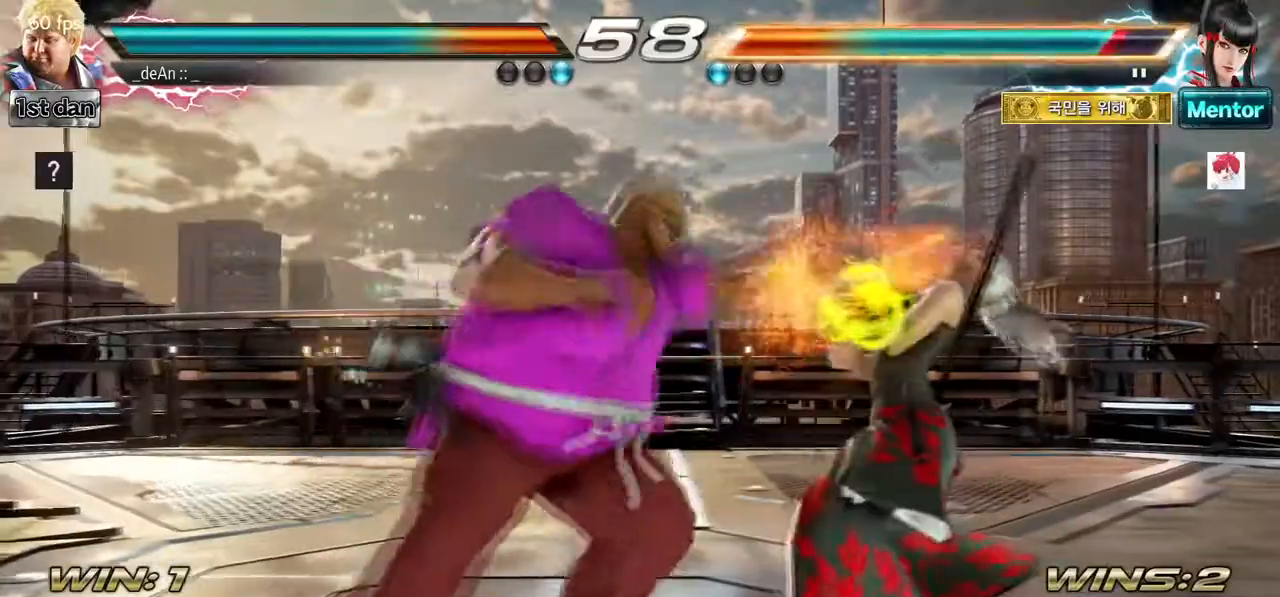
{"dt_ms": 1000, "buttons": [], "left_stick": "left", "events": [[100, "CROSS", "up"], [150, "CROSS", "down"], [283, "CROSS", "up"], [317, "CROSS", "down"], [567, "CROSS", "up"], [617, "CROSS", "down"], [800, "CROSS", "up"], [883, "left_stick", "left"]]}
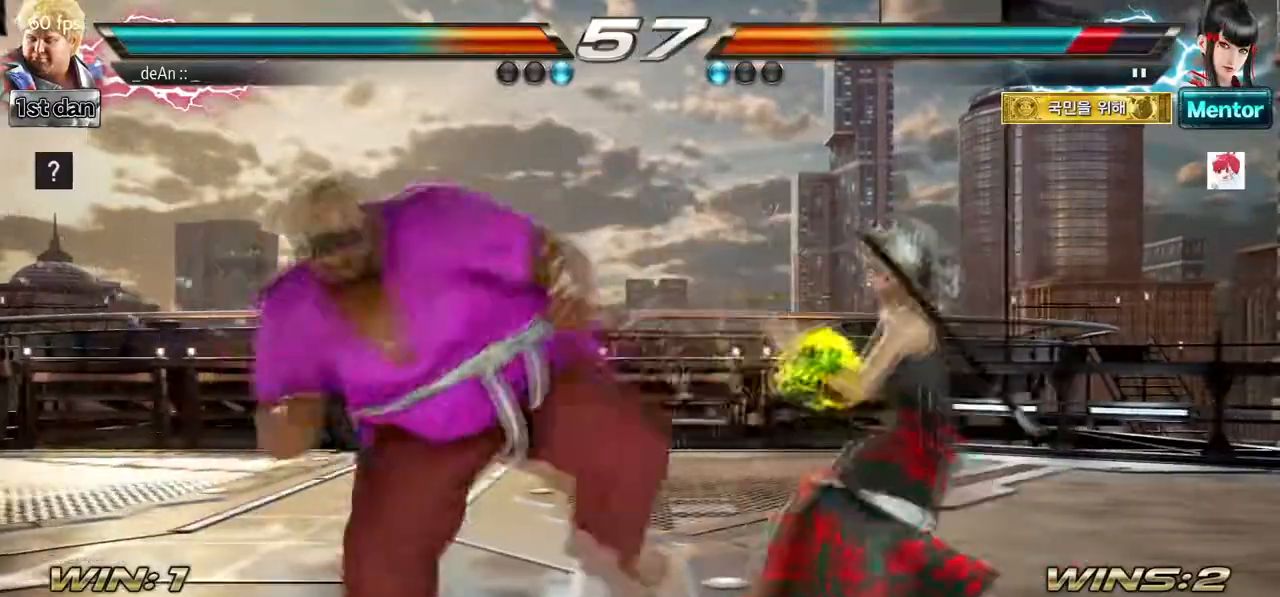
{"dt_ms": 500, "buttons": [], "left_stick": "left", "events": []}
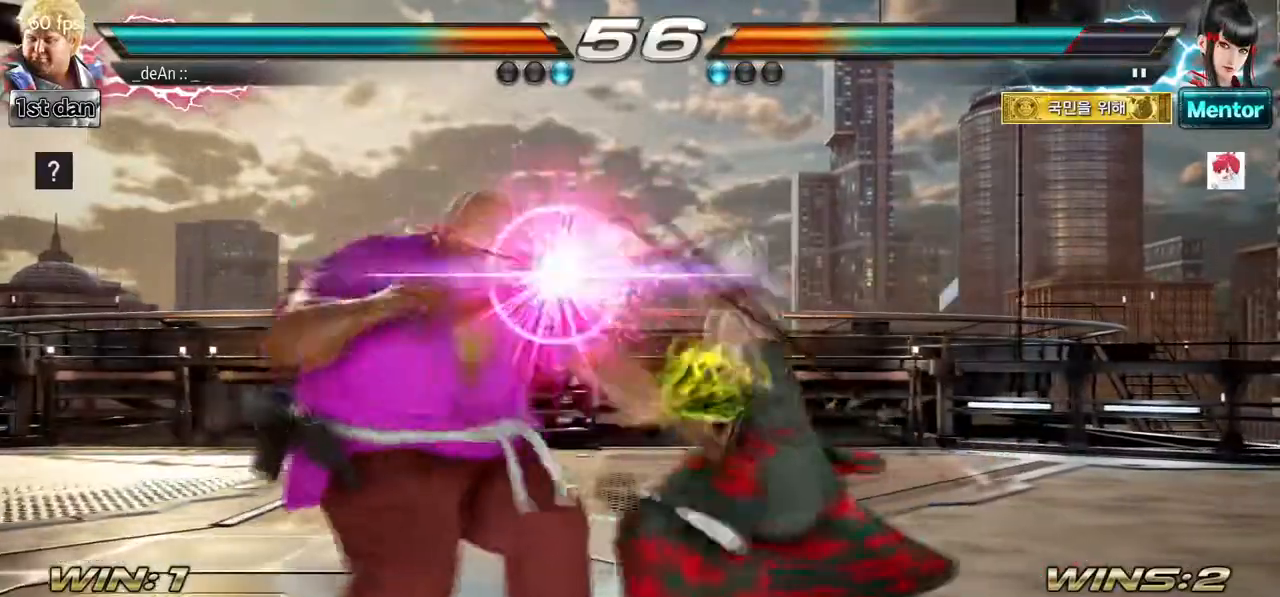
{"dt_ms": 500, "buttons": ["TRIANGLE"], "left_stick": "left", "events": [[267, "TRIANGLE", "down"], [417, "TRIANGLE", "up"], [450, "TRIANGLE", "down"]]}
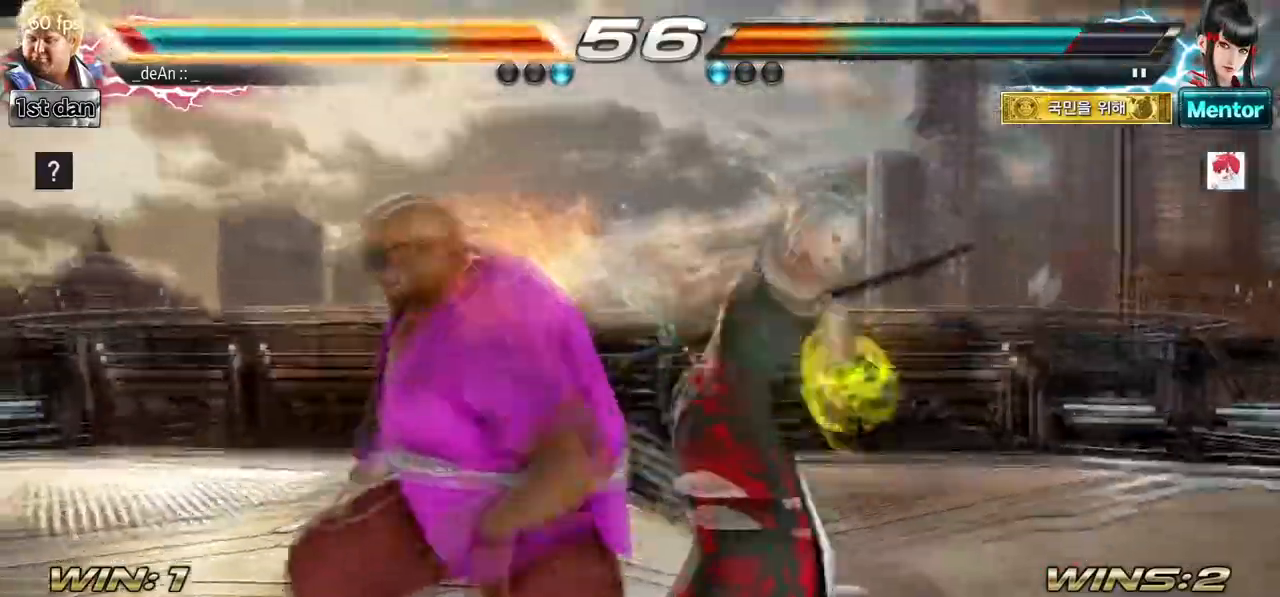
{"dt_ms": 500, "buttons": ["TRIANGLE"], "left_stick": "left", "events": [[67, "TRIANGLE", "up"], [117, "TRIANGLE", "down"], [233, "TRIANGLE", "up"], [267, "TRIANGLE", "down"]]}
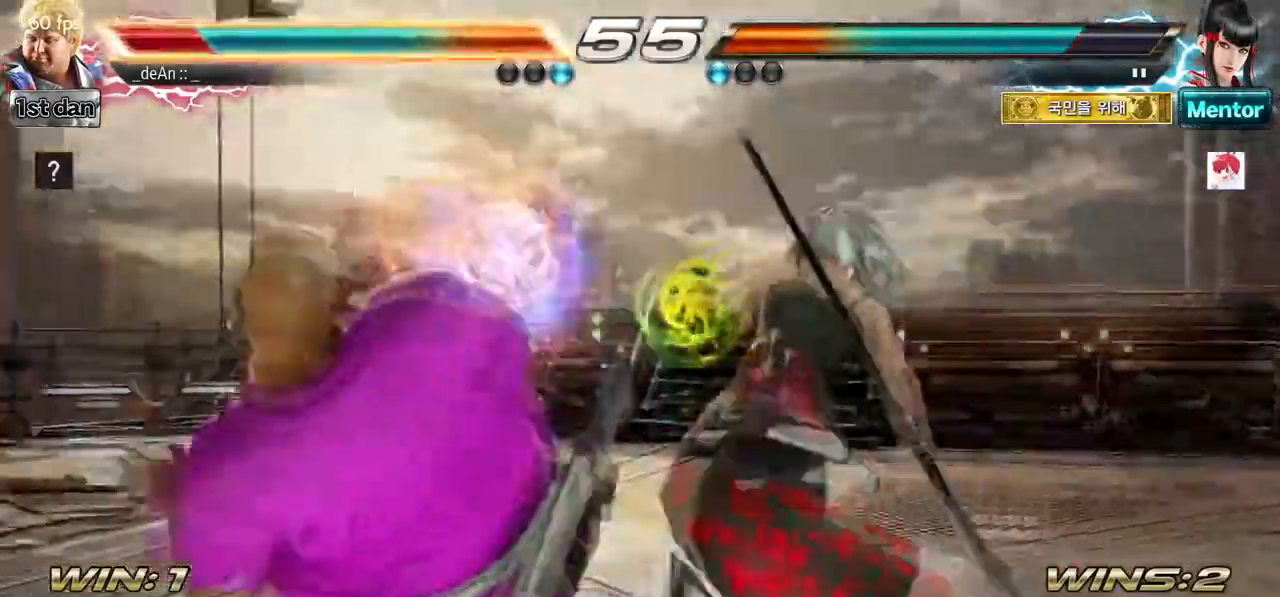
{"dt_ms": 500, "buttons": [], "left_stick": "left", "events": [[100, "TRIANGLE", "up"], [167, "SQUARE", "down"], [317, "SQUARE", "up"]]}
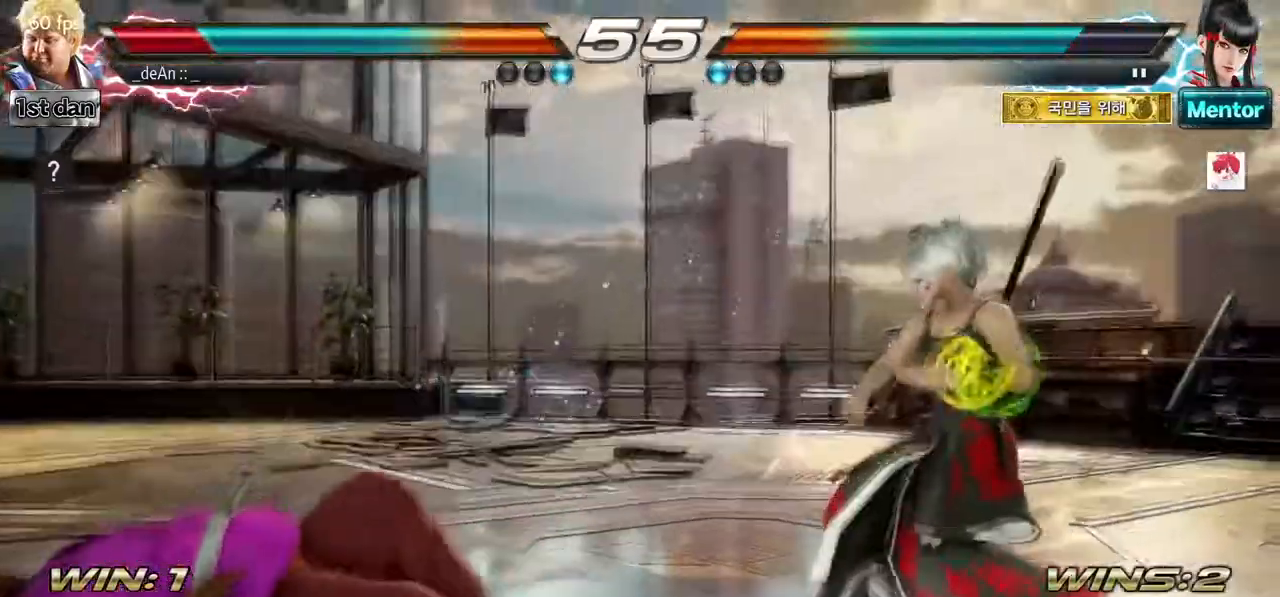
{"dt_ms": 500, "buttons": [], "left_stick": "left", "events": [[183, "SQUARE", "down"], [283, "SQUARE", "up"], [333, "SQUARE", "down"], [483, "SQUARE", "up"]]}
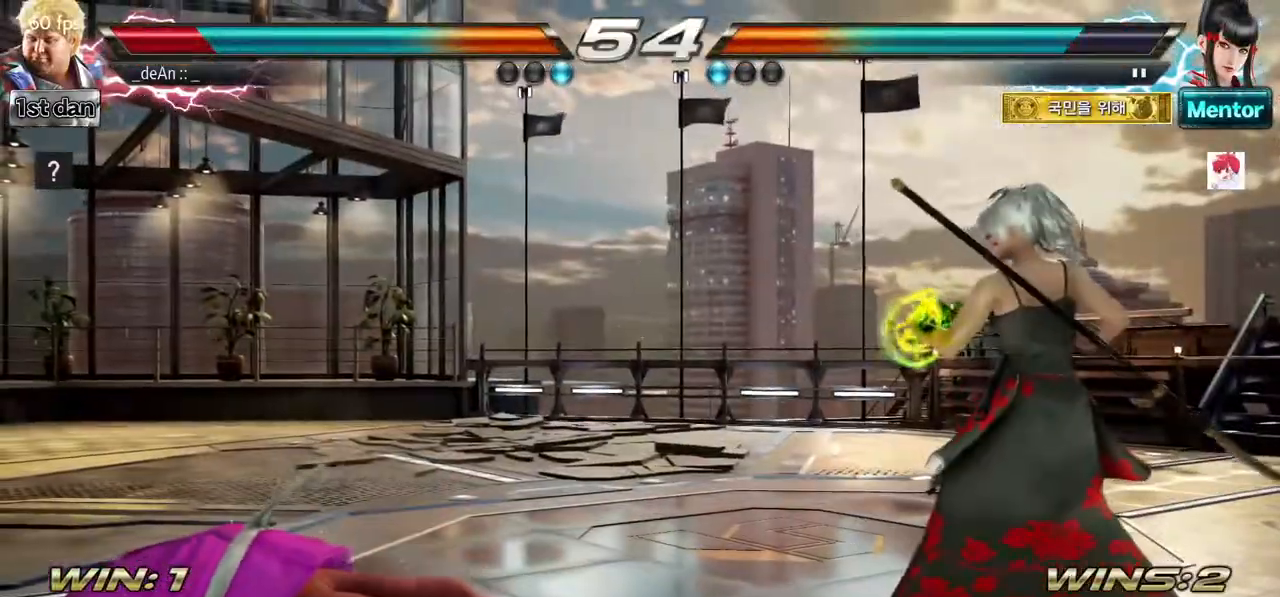
{"dt_ms": 500, "buttons": [], "left_stick": "center", "events": [[183, "left_stick", "right"], [217, "SQUARE", "down"], [217, "TRIANGLE", "down"], [267, "left_stick", "center"], [283, "SQUARE", "up"], [283, "TRIANGLE", "up"]]}
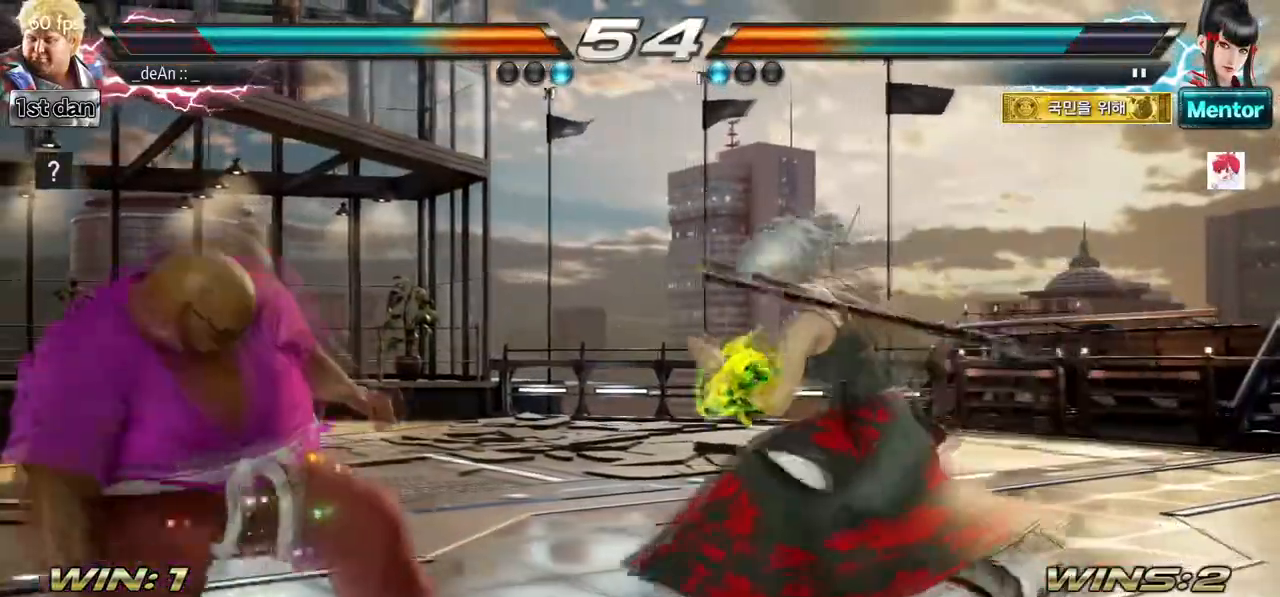
{"dt_ms": 500, "buttons": [], "left_stick": "left", "events": [[217, "left_stick", "left"]]}
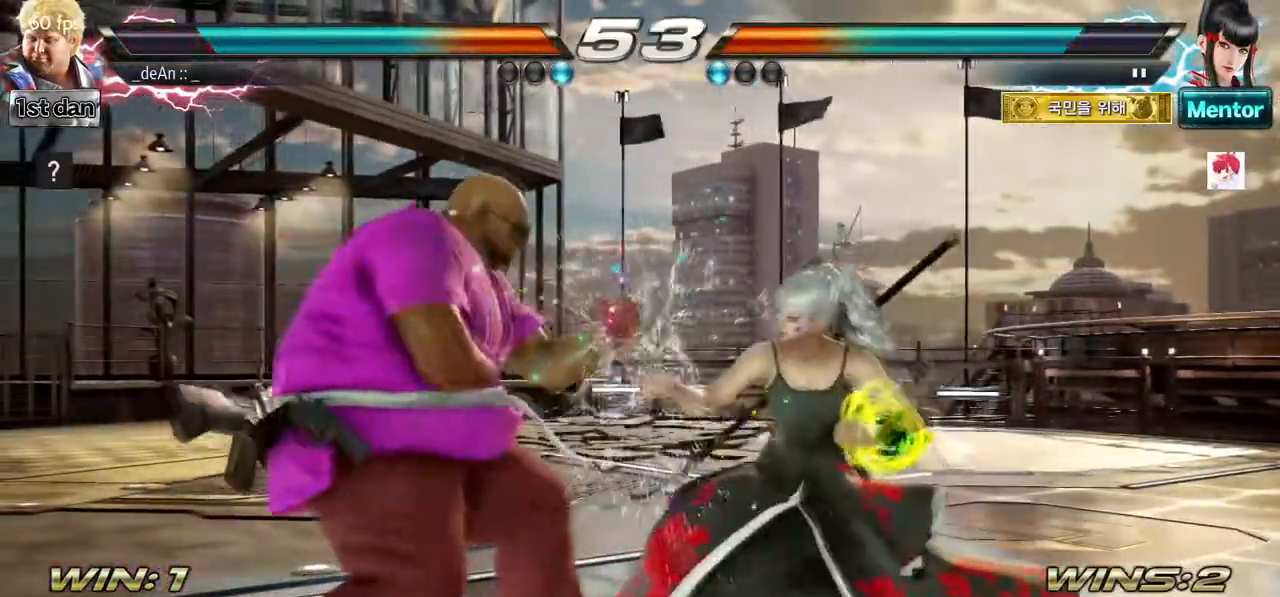
{"dt_ms": 500, "buttons": [], "left_stick": "center", "events": [[133, "SQUARE", "down"], [133, "left_stick", "center"], [283, "SQUARE", "up"]]}
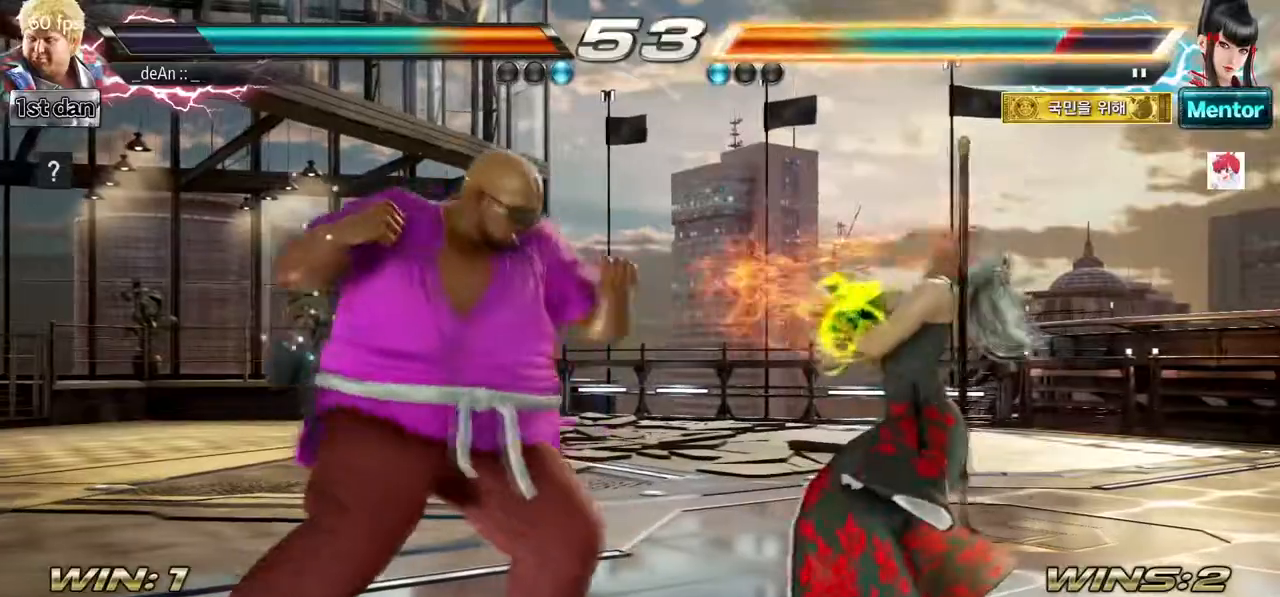
{"dt_ms": 500, "buttons": [], "left_stick": "center", "events": [[33, "left_stick", "down-left"], [67, "CIRCLE", "down"], [67, "CROSS", "down"], [117, "CIRCLE", "up"], [133, "CROSS", "up"], [233, "left_stick", "center"], [283, "CIRCLE", "down"], [467, "CIRCLE", "up"]]}
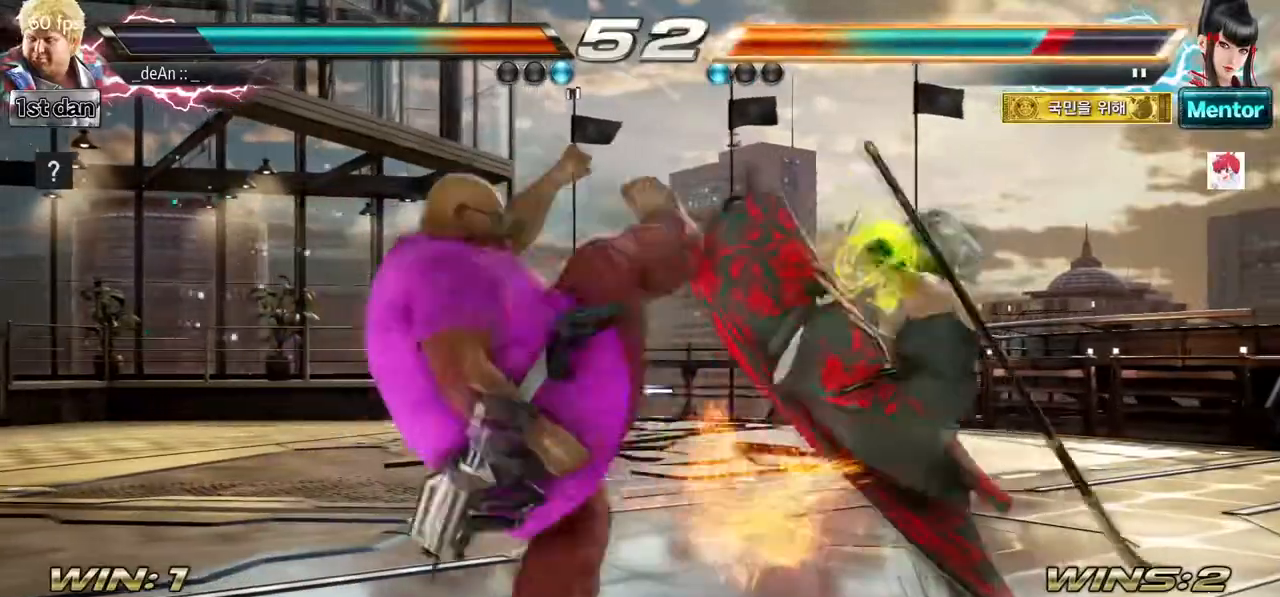
{"dt_ms": 500, "buttons": ["CIRCLE"], "left_stick": "center", "events": [[17, "CIRCLE", "down"], [117, "CIRCLE", "up"], [183, "CIRCLE", "down"], [283, "CIRCLE", "up"], [350, "CIRCLE", "down"]]}
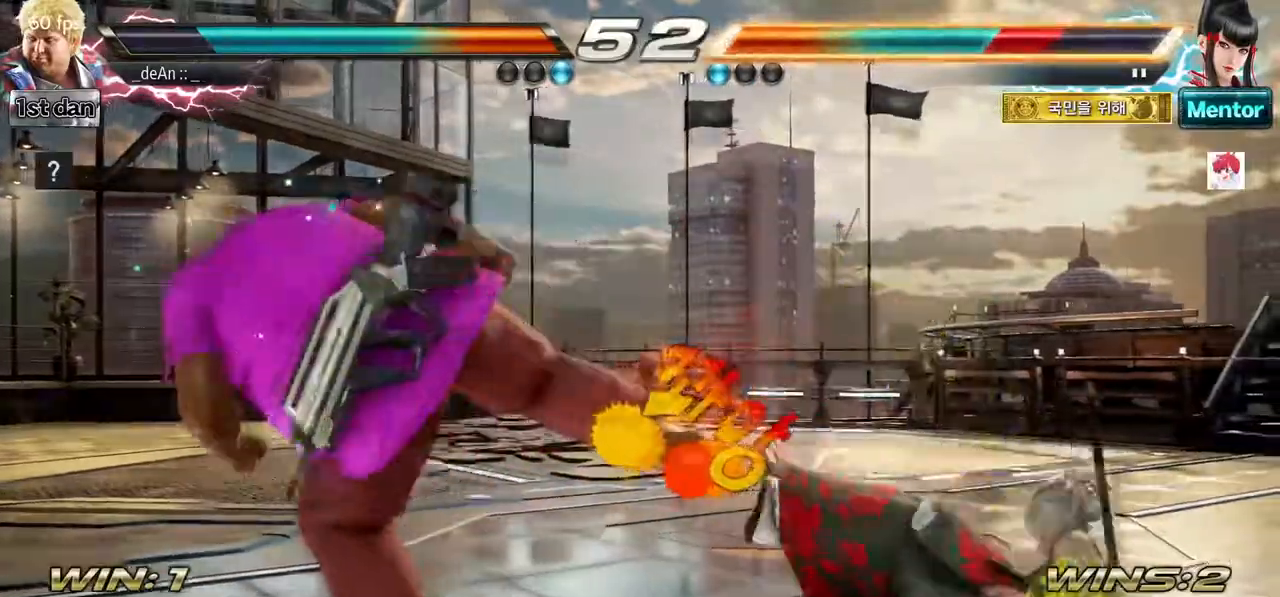
{"dt_ms": 500, "buttons": [], "left_stick": "center", "events": [[17, "CIRCLE", "up"]]}
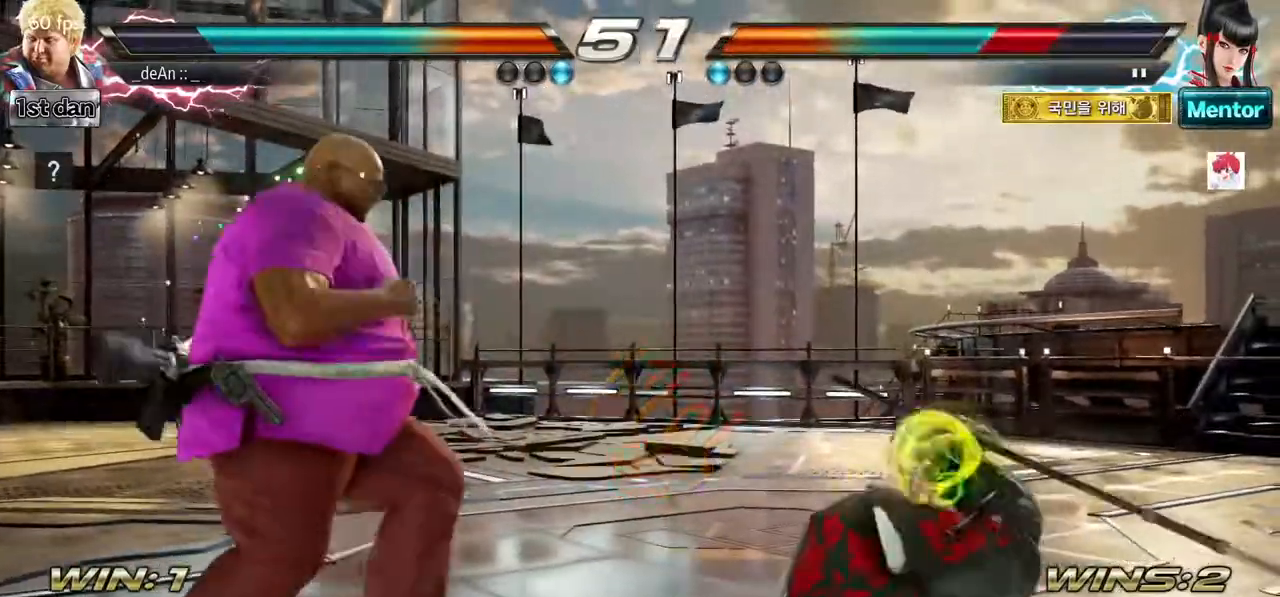
{"dt_ms": 500, "buttons": [], "left_stick": "center", "events": [[33, "left_stick", "right"], [117, "left_stick", "down"], [217, "SQUARE", "down"], [233, "left_stick", "right"], [283, "SQUARE", "up"], [400, "left_stick", "center"]]}